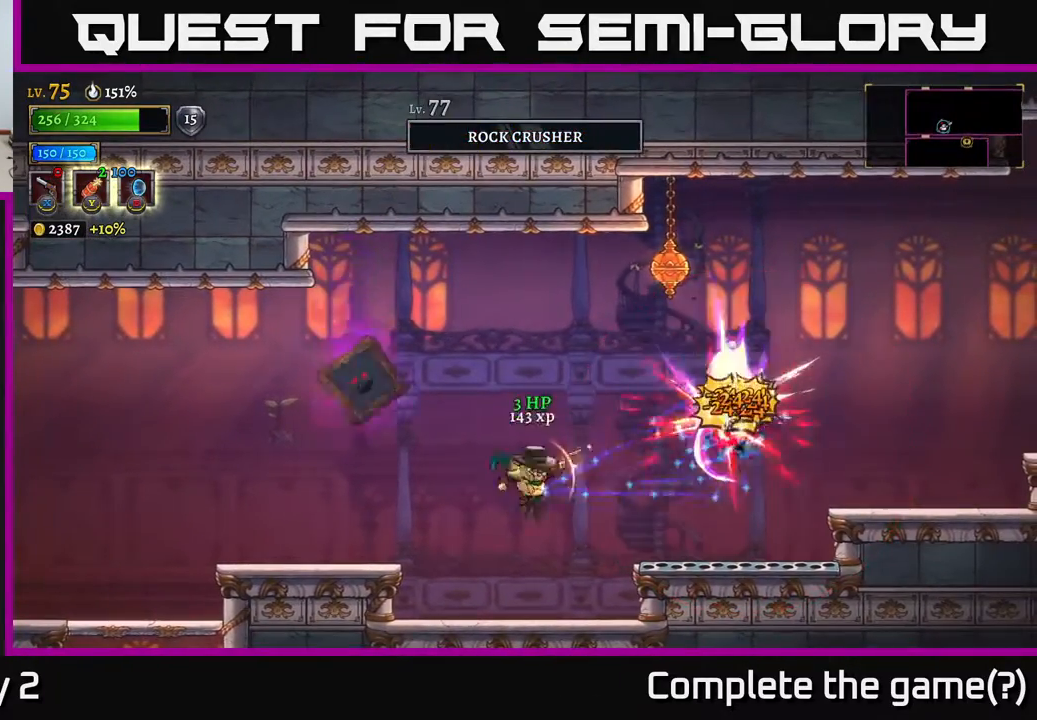
Gameplay with a controller (Xbox layout); each line is a JSON object with the inputs held at the frame after it. "events" lists button and stick changes between this image and that frame as [ms after this image, input, new state], when the widget could be followed in between.
{"buttons": ["A"], "left_stick": "right", "right_stick": "center", "events": [[17, "left_stick", "center"], [67, "R1", "down"], [67, "left_stick", "left"], [183, "R1", "up"], [217, "left_stick", "right"], [350, "left_stick", "center"], [400, "left_stick", "right"], [433, "A", "down"]]}
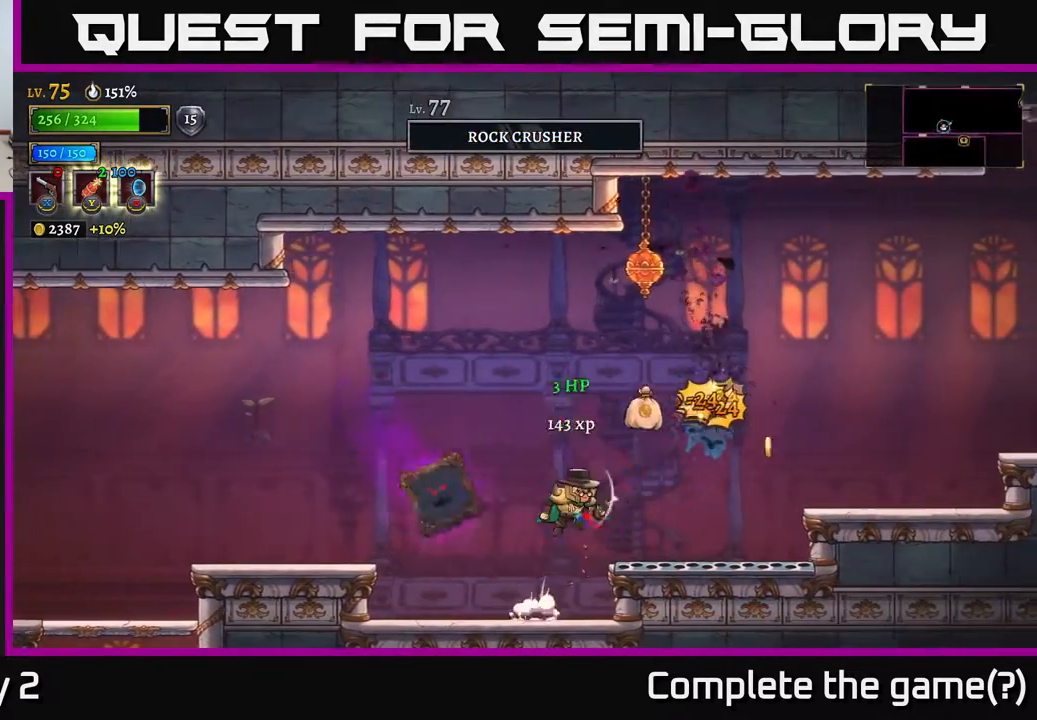
{"buttons": [], "left_stick": "center", "right_stick": "center", "events": [[167, "left_stick", "center"], [467, "A", "up"]]}
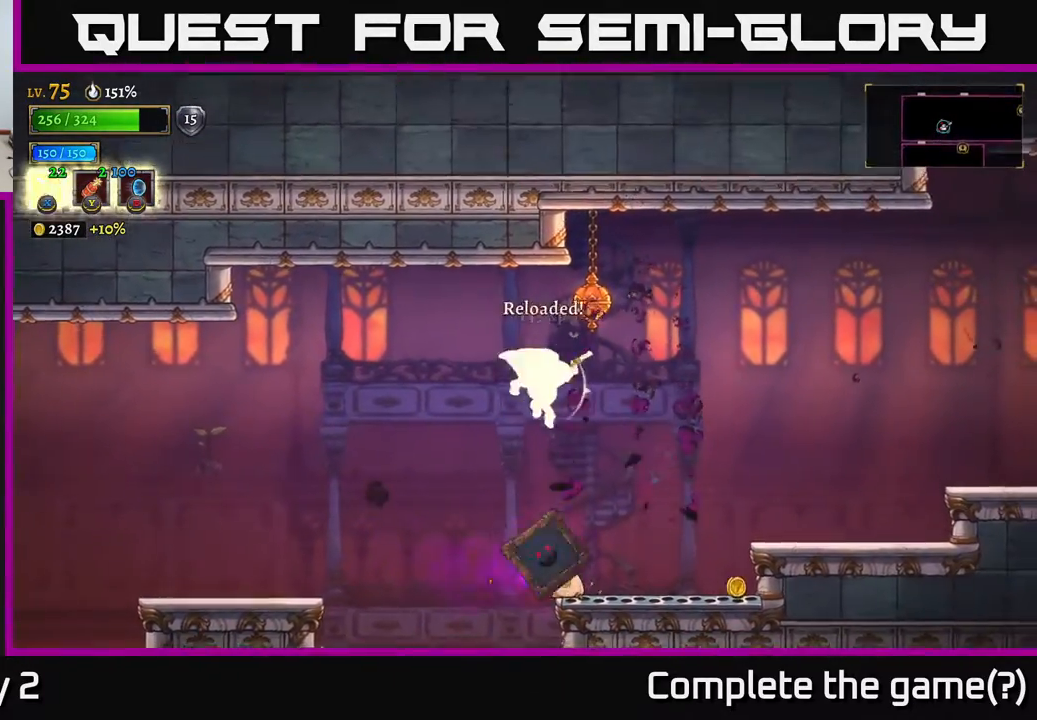
{"buttons": [], "left_stick": "down", "right_stick": "center", "events": [[17, "left_stick", "right"], [217, "L1", "down"], [233, "left_stick", "left"], [400, "L1", "up"], [500, "left_stick", "down"]]}
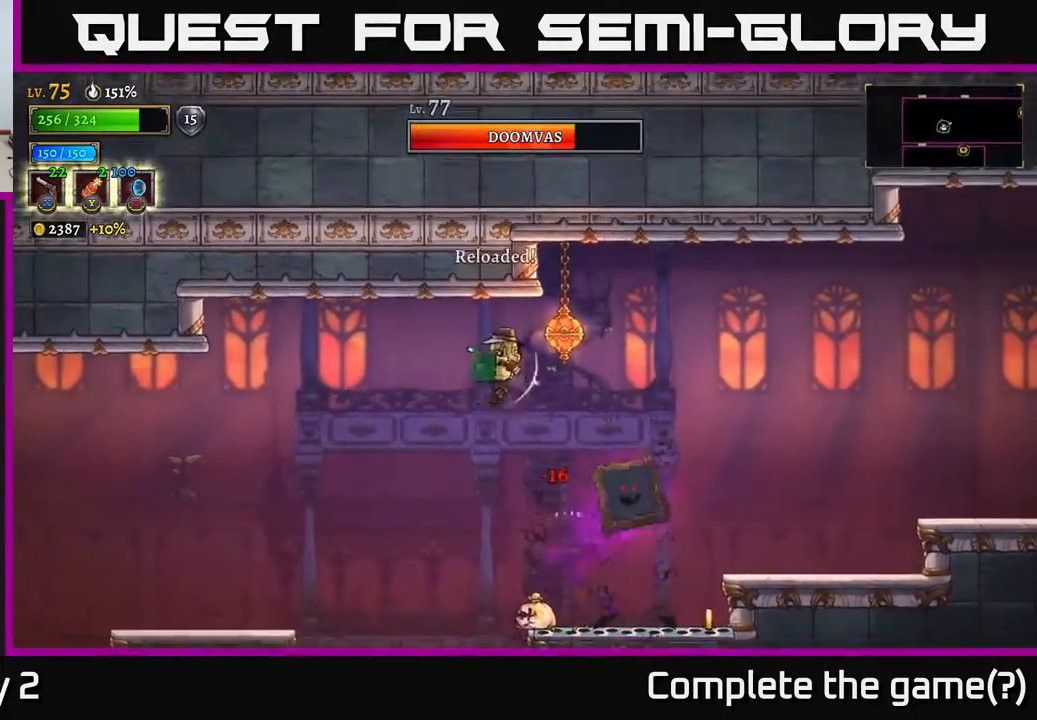
{"buttons": ["X"], "left_stick": "right", "right_stick": "center", "events": [[83, "X", "down"], [100, "left_stick", "right"]]}
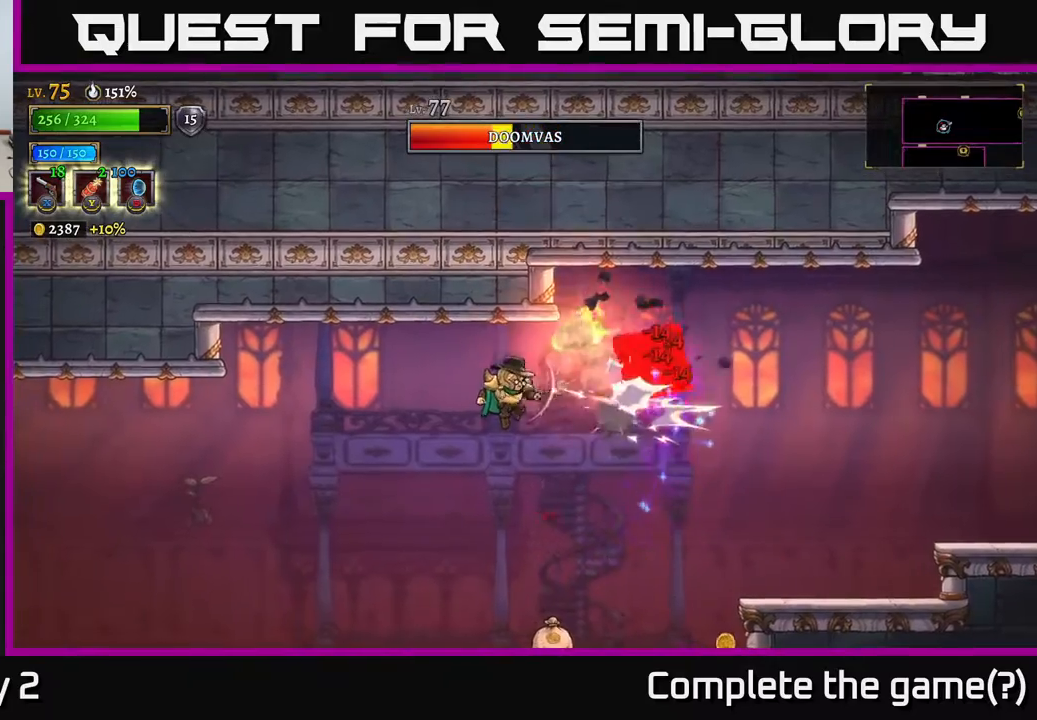
{"buttons": ["X"], "left_stick": "up-right", "right_stick": "center", "events": [[200, "left_stick", "up-right"]]}
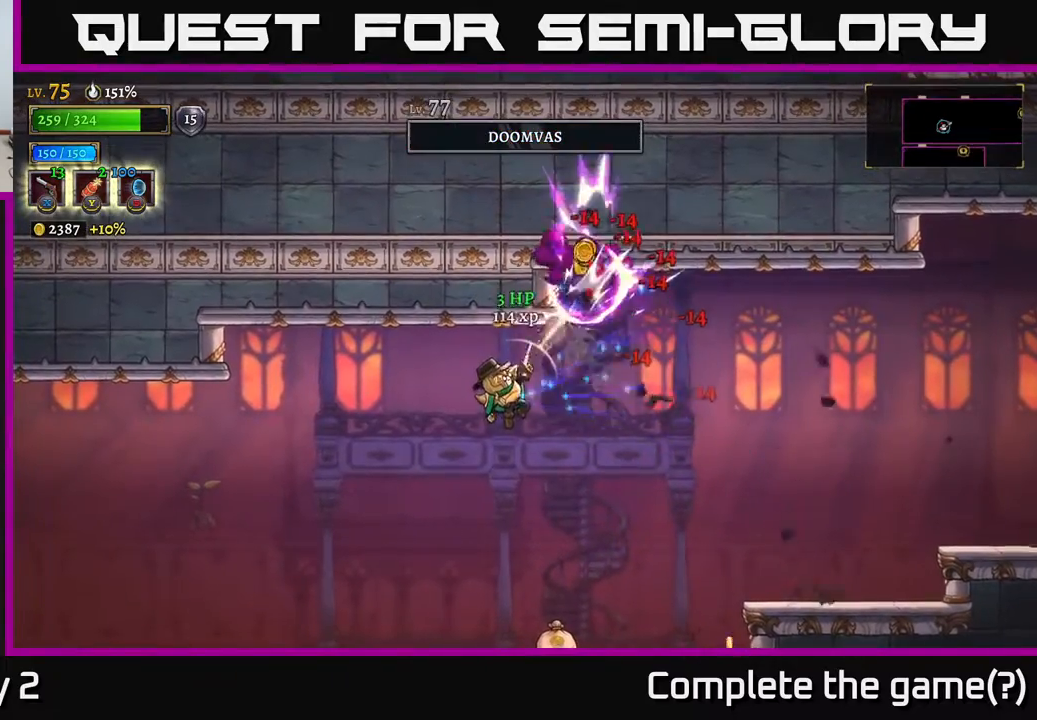
{"buttons": [], "left_stick": "center", "right_stick": "center", "events": [[83, "X", "up"], [167, "left_stick", "right"], [367, "left_stick", "down"], [433, "left_stick", "center"]]}
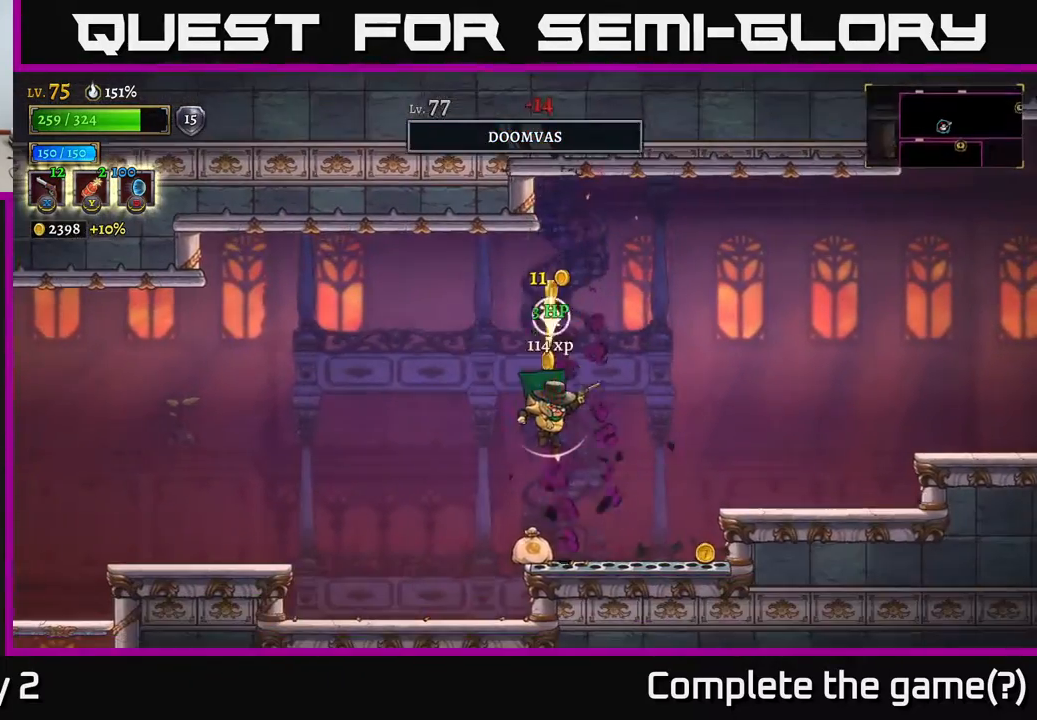
{"buttons": [], "left_stick": "right", "right_stick": "center", "events": [[217, "left_stick", "right"]]}
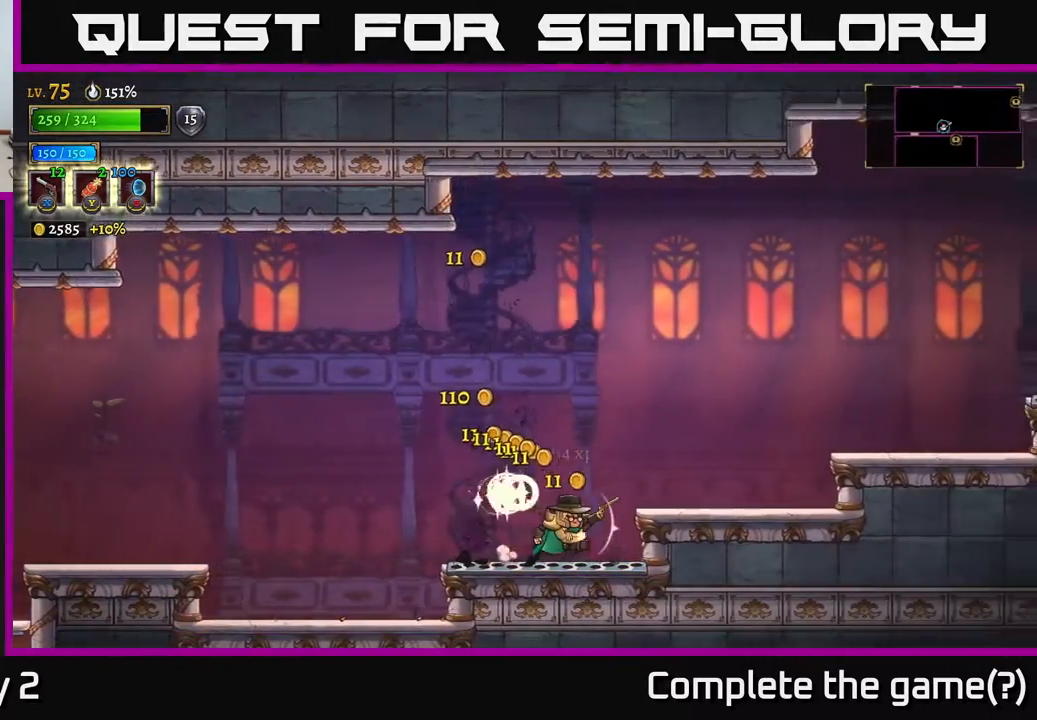
{"buttons": ["R2"], "left_stick": "right", "right_stick": "center", "events": [[117, "A", "down"], [400, "R2", "down"], [417, "A", "up"]]}
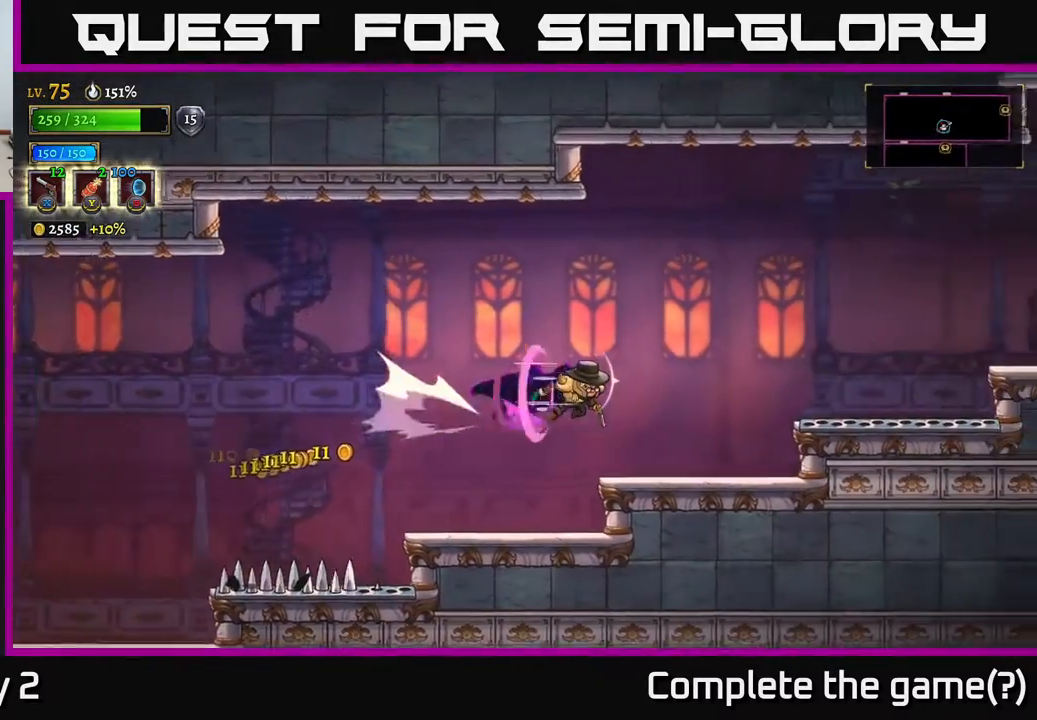
{"buttons": [], "left_stick": "center", "right_stick": "center", "events": [[217, "R2", "up"], [267, "left_stick", "center"]]}
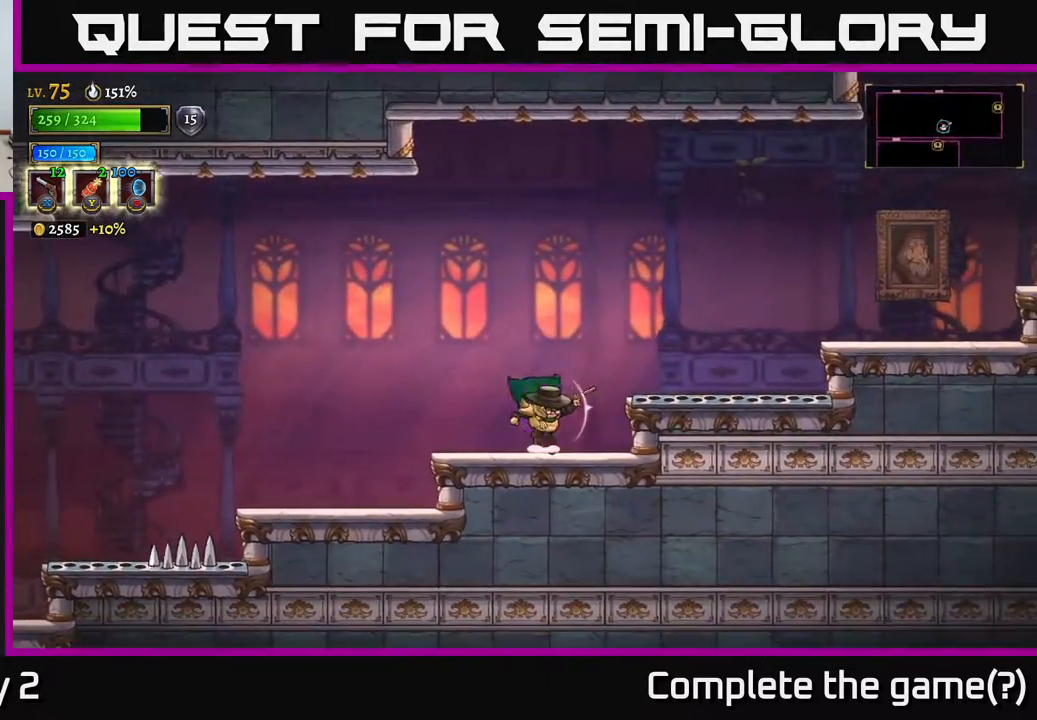
{"buttons": ["A"], "left_stick": "right", "right_stick": "center", "events": [[17, "left_stick", "right"], [100, "A", "down"]]}
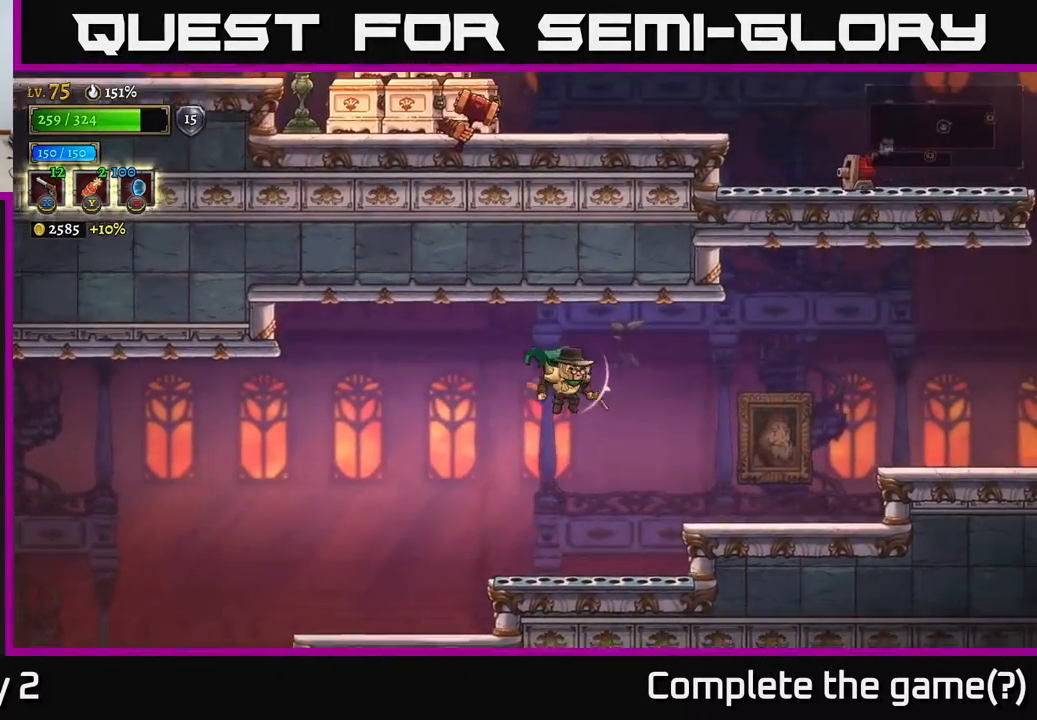
{"buttons": ["X"], "left_stick": "right", "right_stick": "center", "events": [[17, "X", "down"], [83, "A", "up"]]}
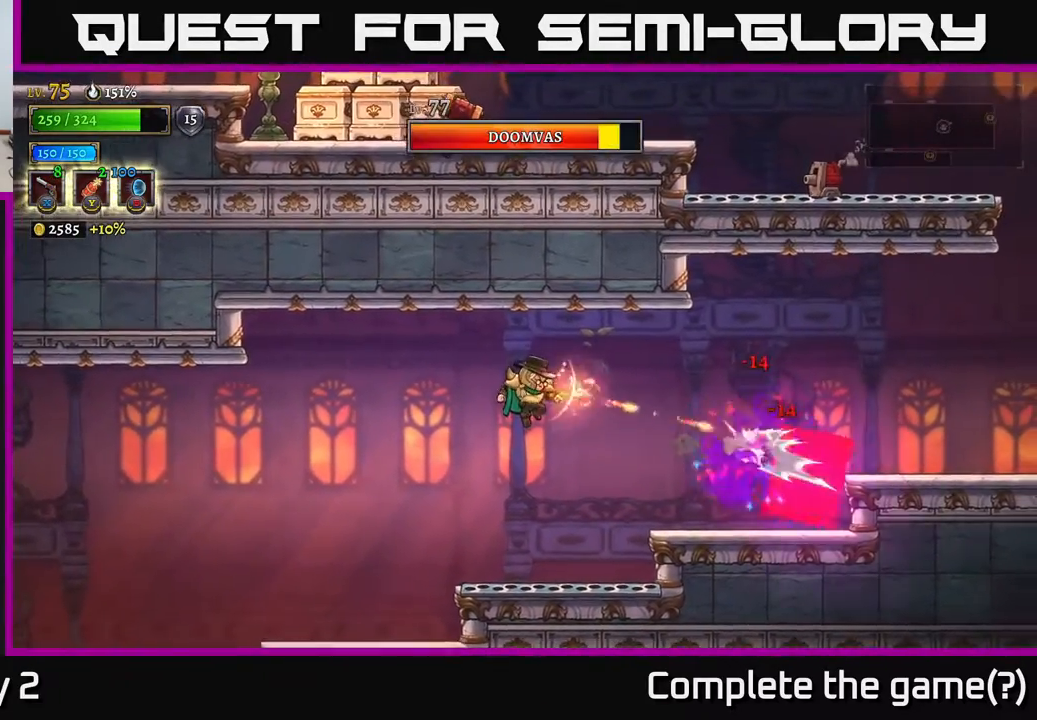
{"buttons": ["A"], "left_stick": "right", "right_stick": "center", "events": [[300, "X", "up"], [400, "A", "down"]]}
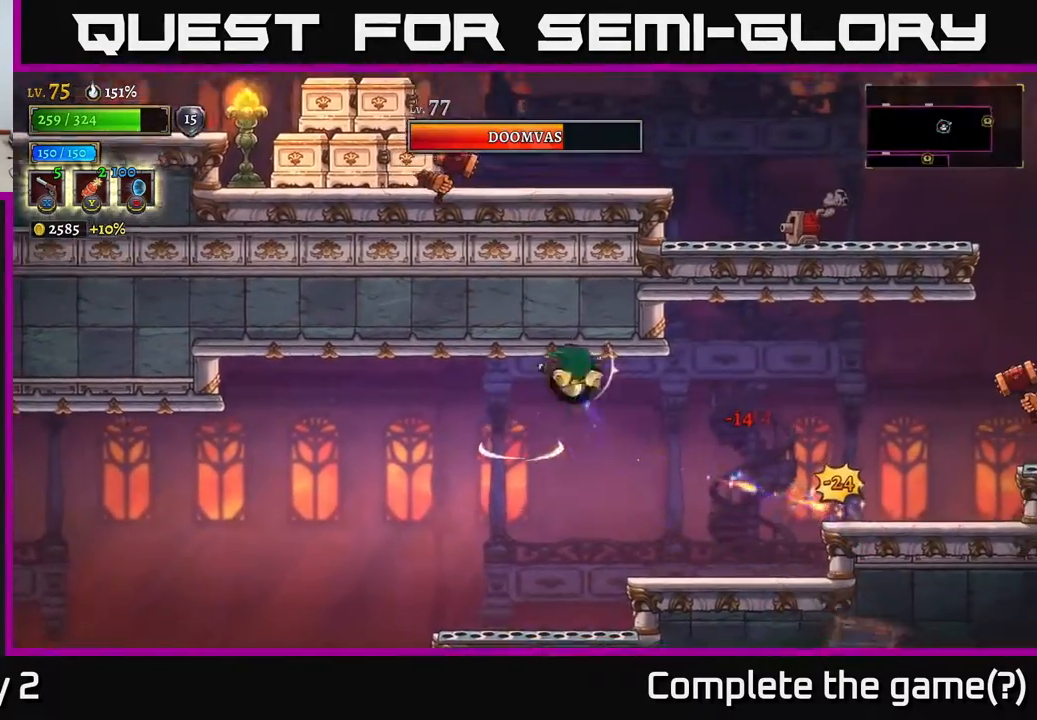
{"buttons": [], "left_stick": "center", "right_stick": "center", "events": [[83, "A", "up"], [417, "left_stick", "center"]]}
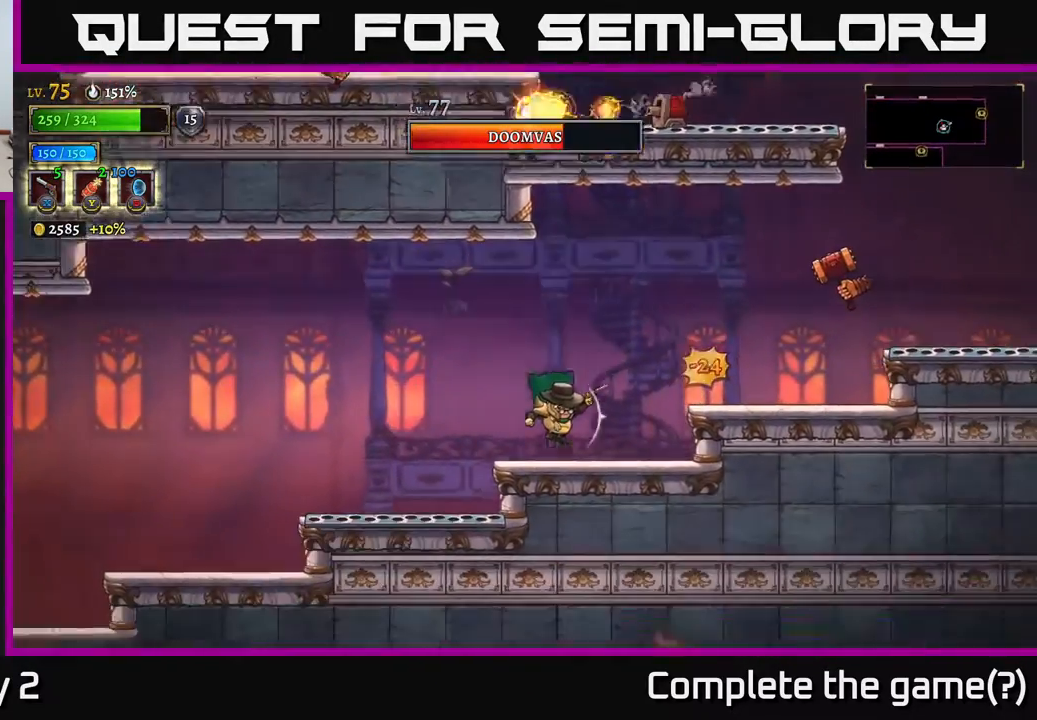
{"buttons": ["X"], "left_stick": "up-right", "right_stick": "center", "events": [[50, "left_stick", "right"], [150, "A", "down"], [233, "X", "down"], [267, "A", "up"], [333, "left_stick", "up-right"]]}
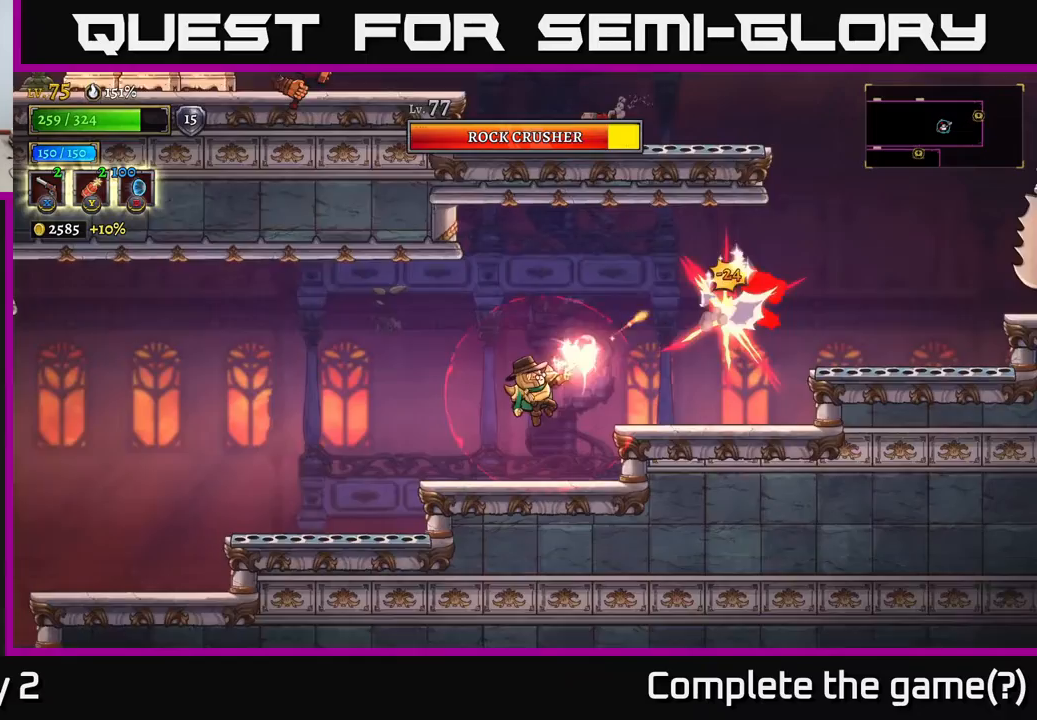
{"buttons": ["X"], "left_stick": "up-right", "right_stick": "center", "events": []}
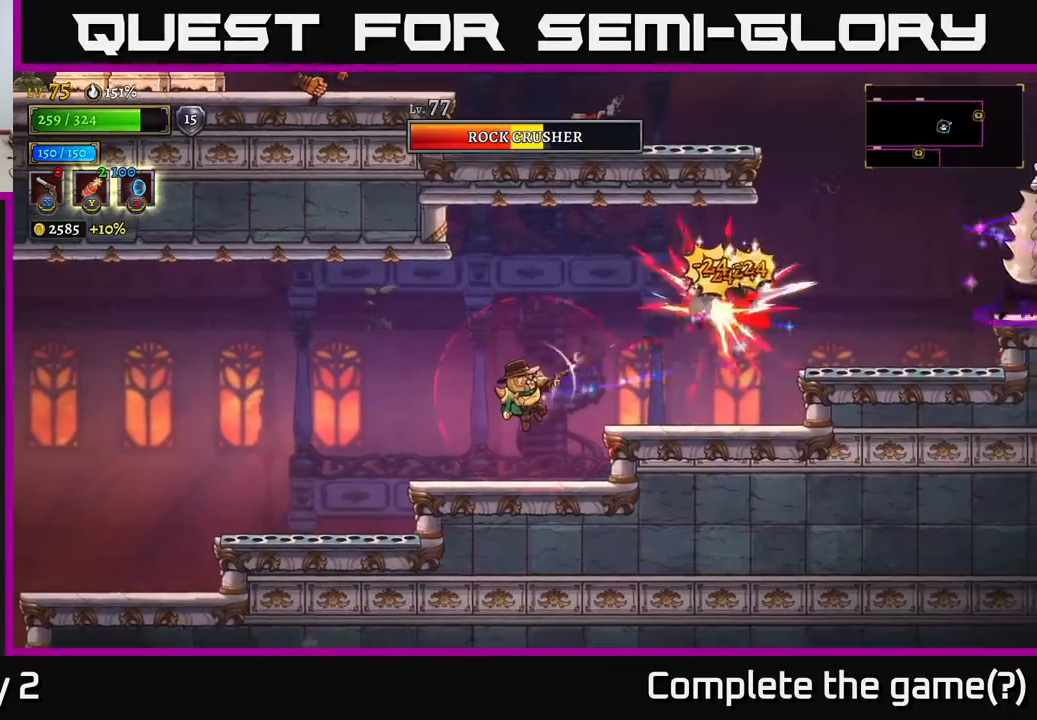
{"buttons": [], "left_stick": "up-right", "right_stick": "center", "events": [[350, "R2", "down"], [383, "X", "up"], [483, "R2", "up"]]}
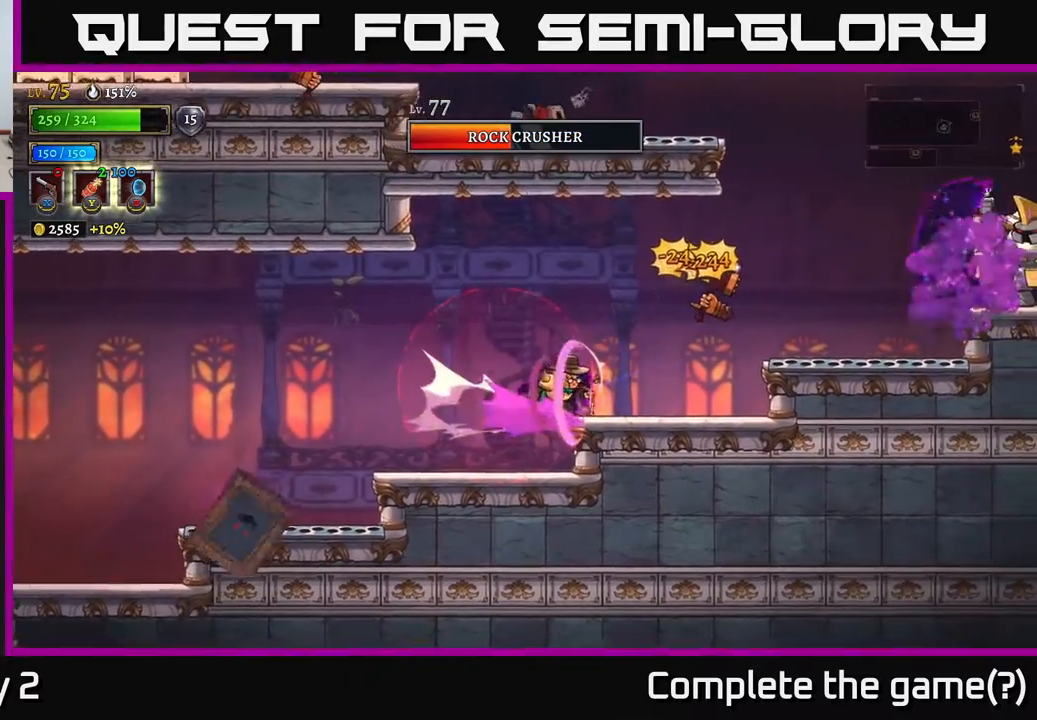
{"buttons": ["A"], "left_stick": "left", "right_stick": "center", "events": [[250, "A", "down"], [383, "A", "up"], [417, "left_stick", "left"], [467, "A", "down"]]}
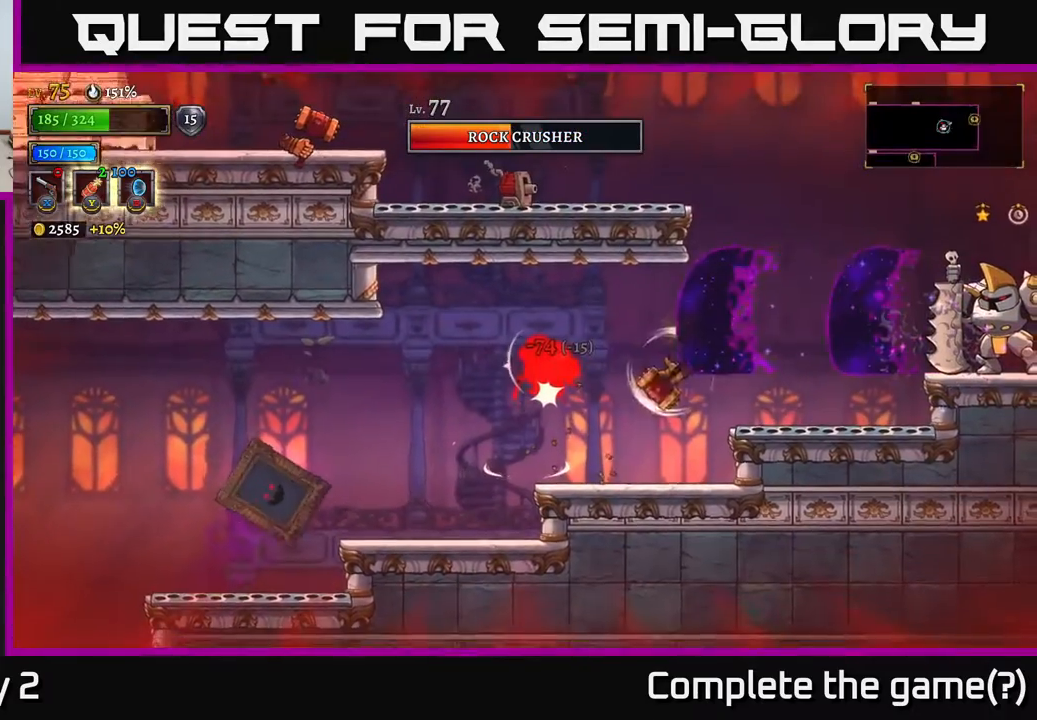
{"buttons": [], "left_stick": "left", "right_stick": "center", "events": [[117, "L2", "down"], [200, "A", "up"], [250, "L2", "up"], [367, "L2", "down"], [467, "L2", "up"]]}
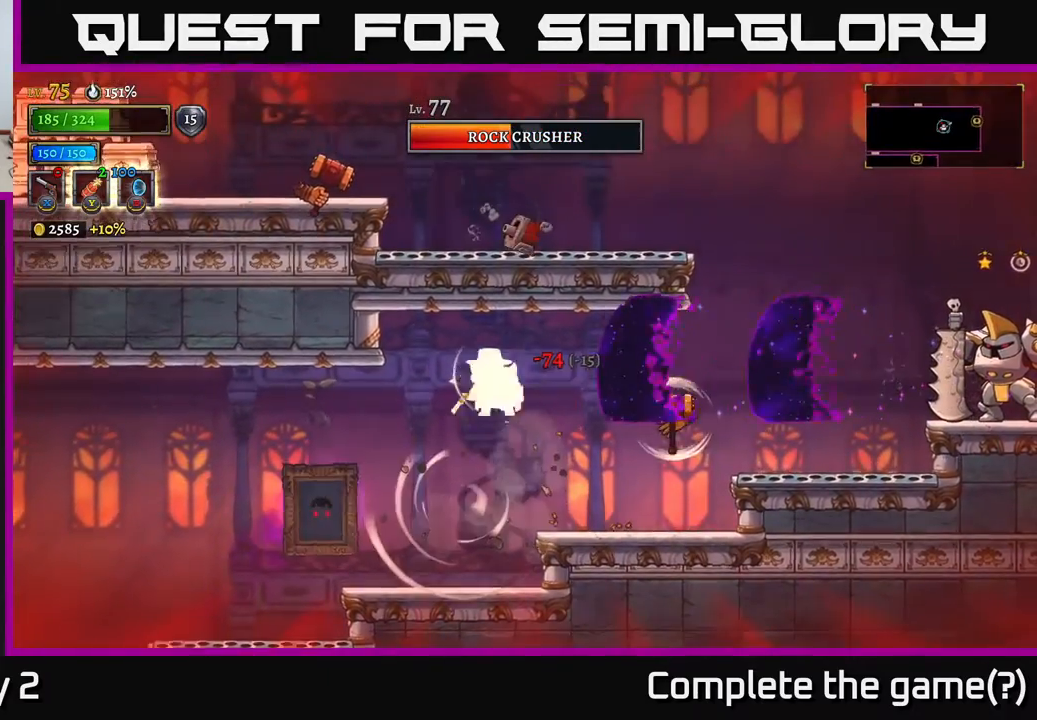
{"buttons": [], "left_stick": "left", "right_stick": "center", "events": [[33, "L2", "down"], [117, "L2", "up"], [233, "L2", "down"], [350, "L2", "up"]]}
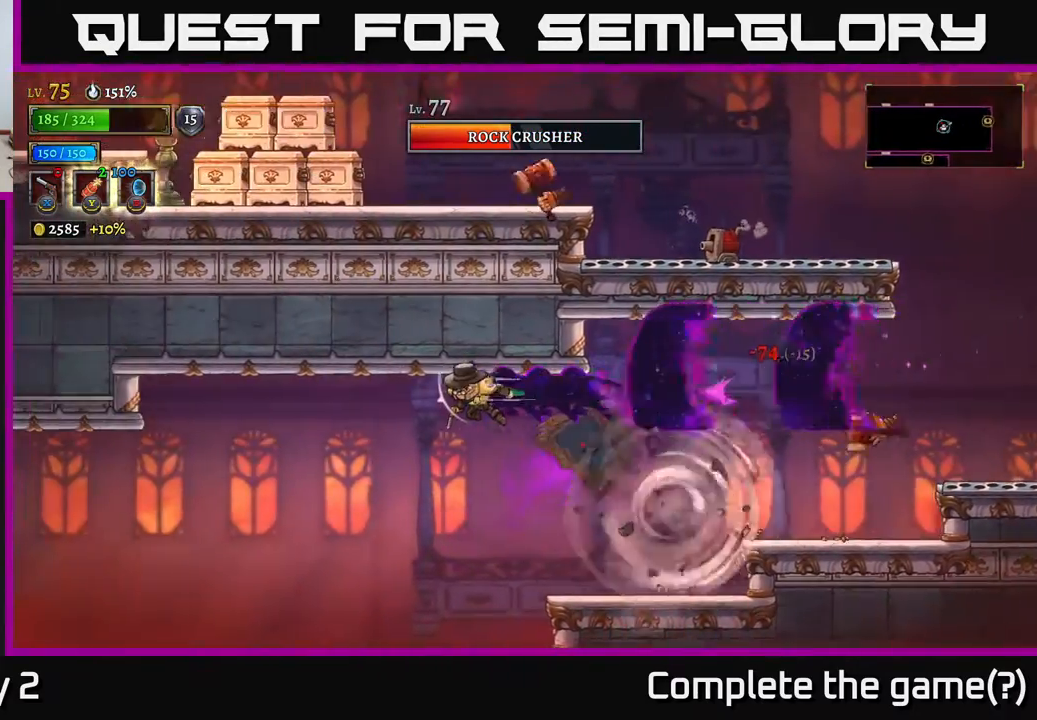
{"buttons": [], "left_stick": "left", "right_stick": "center", "events": []}
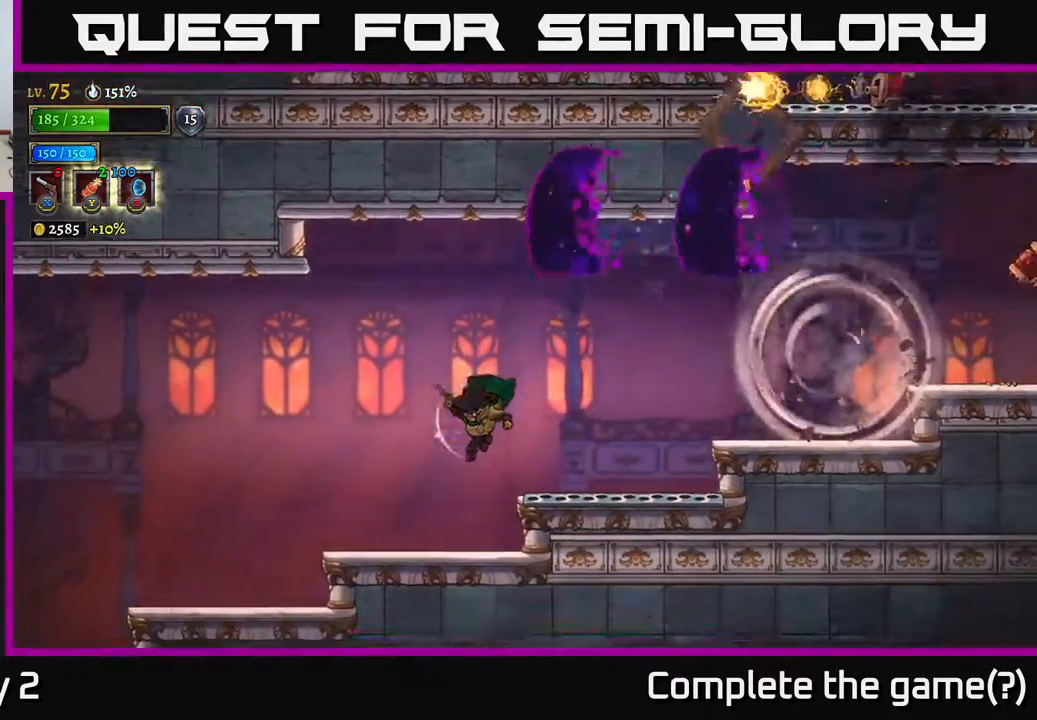
{"buttons": [], "left_stick": "left", "right_stick": "center", "events": [[183, "X", "down"], [250, "X", "up"]]}
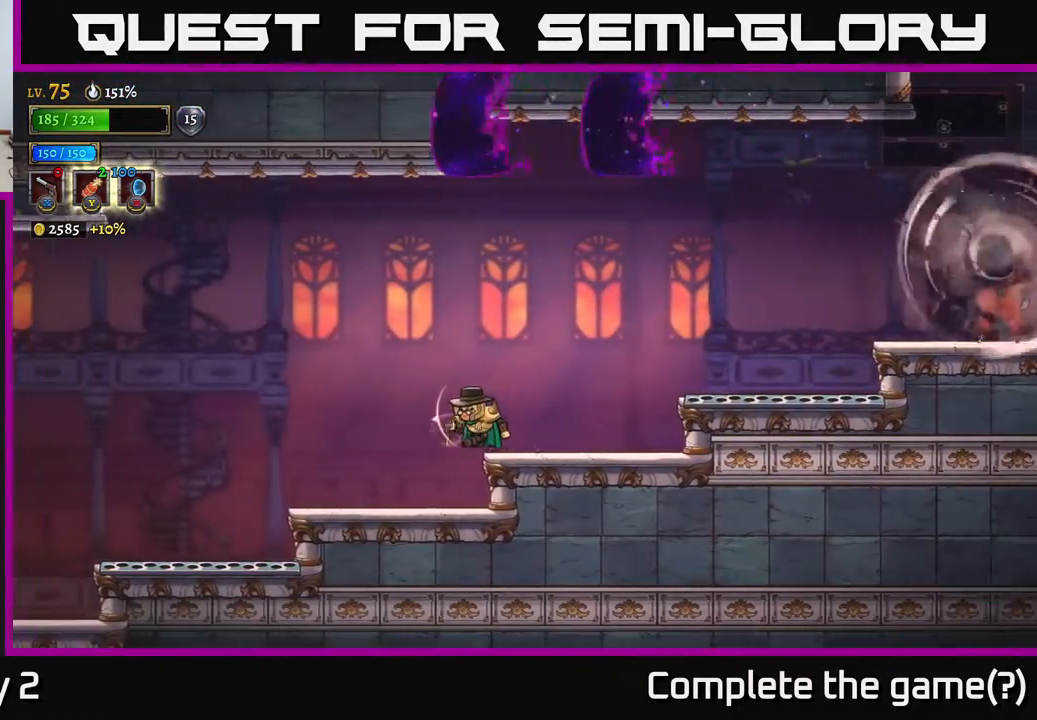
{"buttons": ["A"], "left_stick": "right", "right_stick": "center", "events": [[317, "left_stick", "center"], [417, "left_stick", "right"], [450, "A", "down"]]}
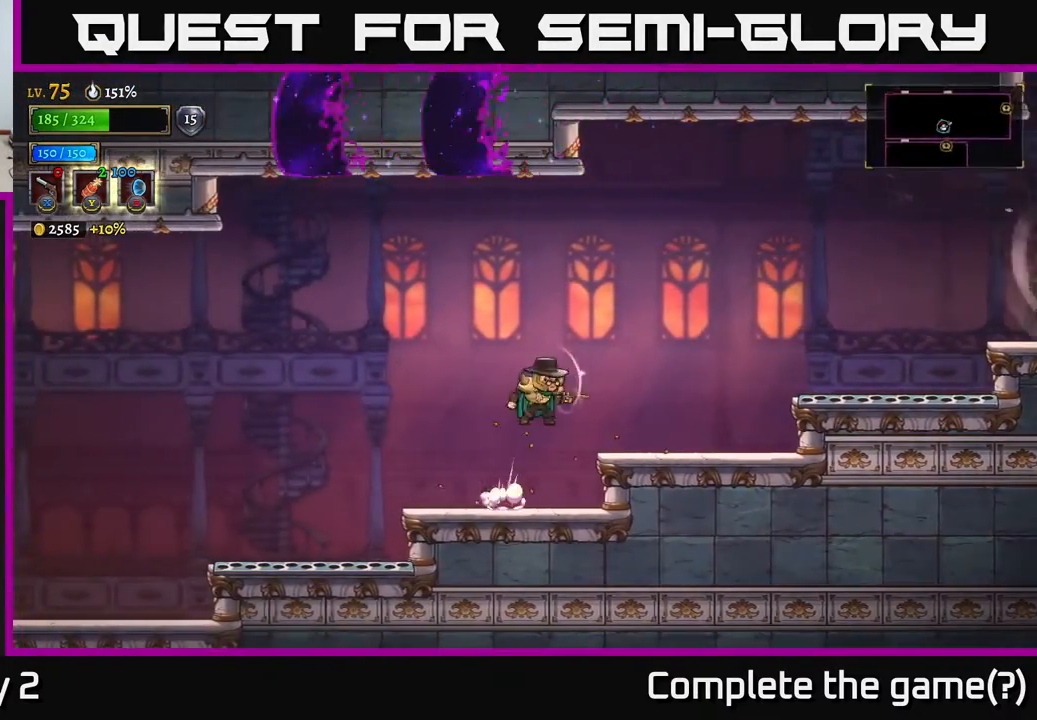
{"buttons": ["A"], "left_stick": "right", "right_stick": "center", "events": []}
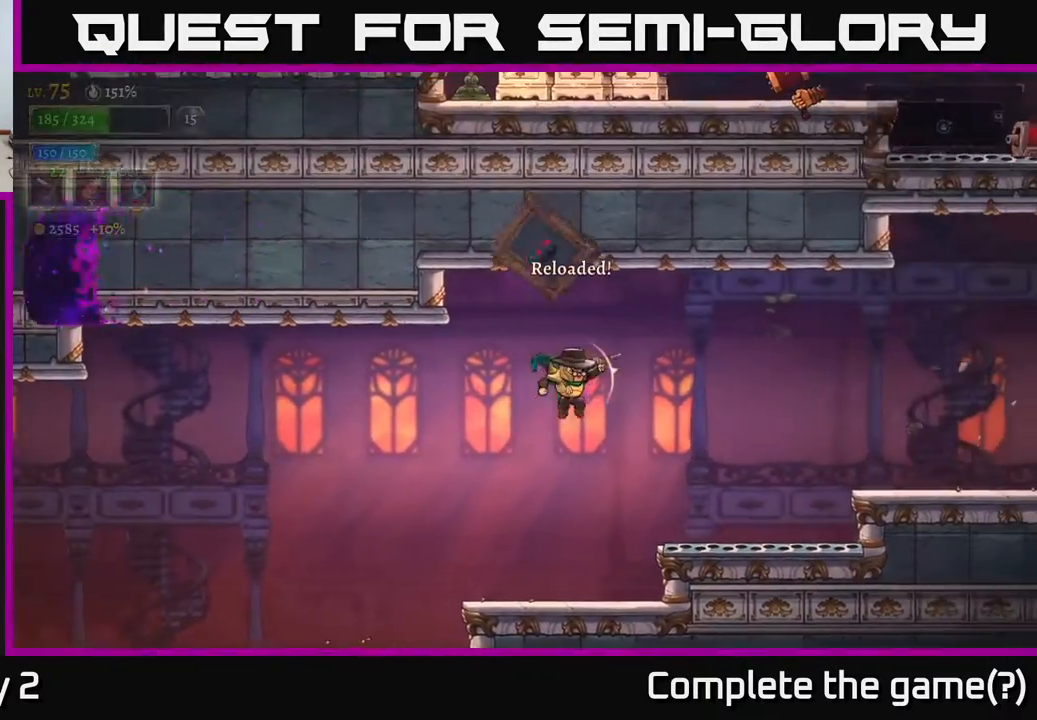
{"buttons": ["X"], "left_stick": "up-left", "right_stick": "center", "events": [[233, "A", "up"], [350, "left_stick", "up-left"], [383, "X", "down"]]}
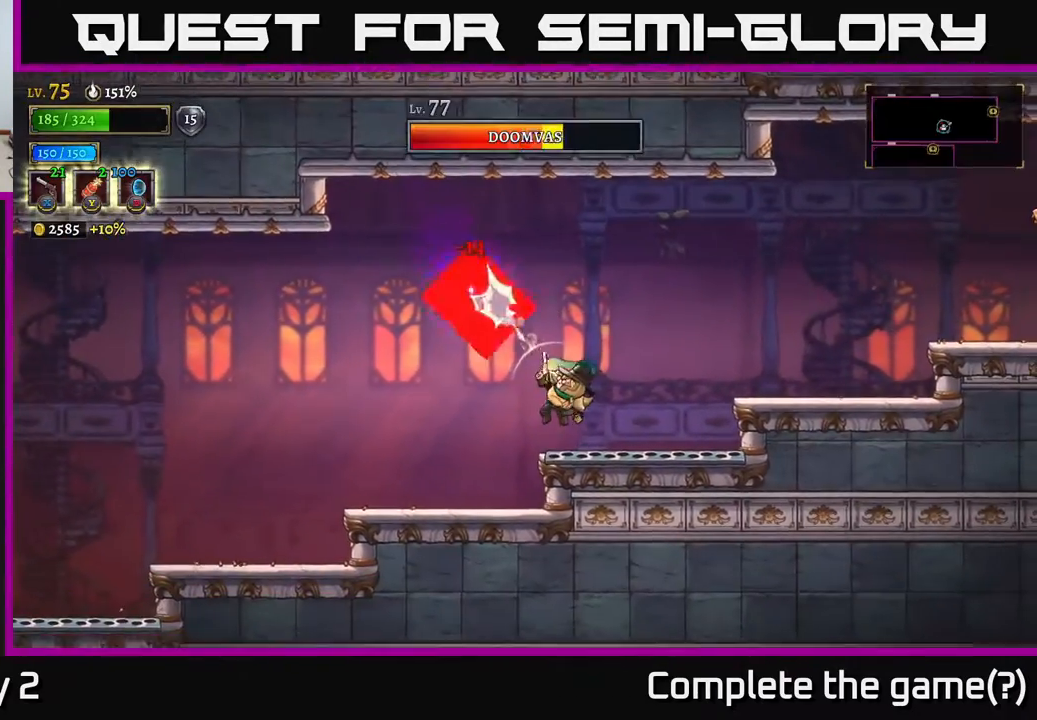
{"buttons": [], "left_stick": "right", "right_stick": "center", "events": [[200, "A", "down"], [200, "left_stick", "up-right"], [233, "X", "up"], [250, "left_stick", "right"], [483, "A", "up"]]}
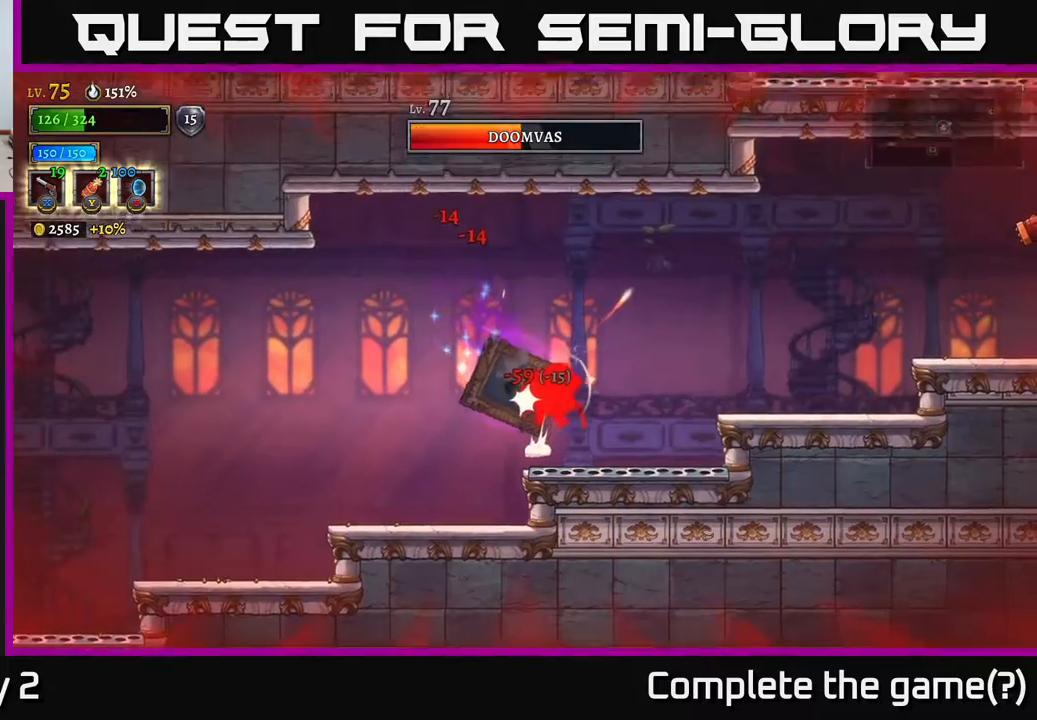
{"buttons": [], "left_stick": "right", "right_stick": "center", "events": [[50, "L2", "down"], [100, "L2", "up"], [133, "A", "down"], [233, "A", "up"], [333, "L1", "down"], [500, "L1", "up"]]}
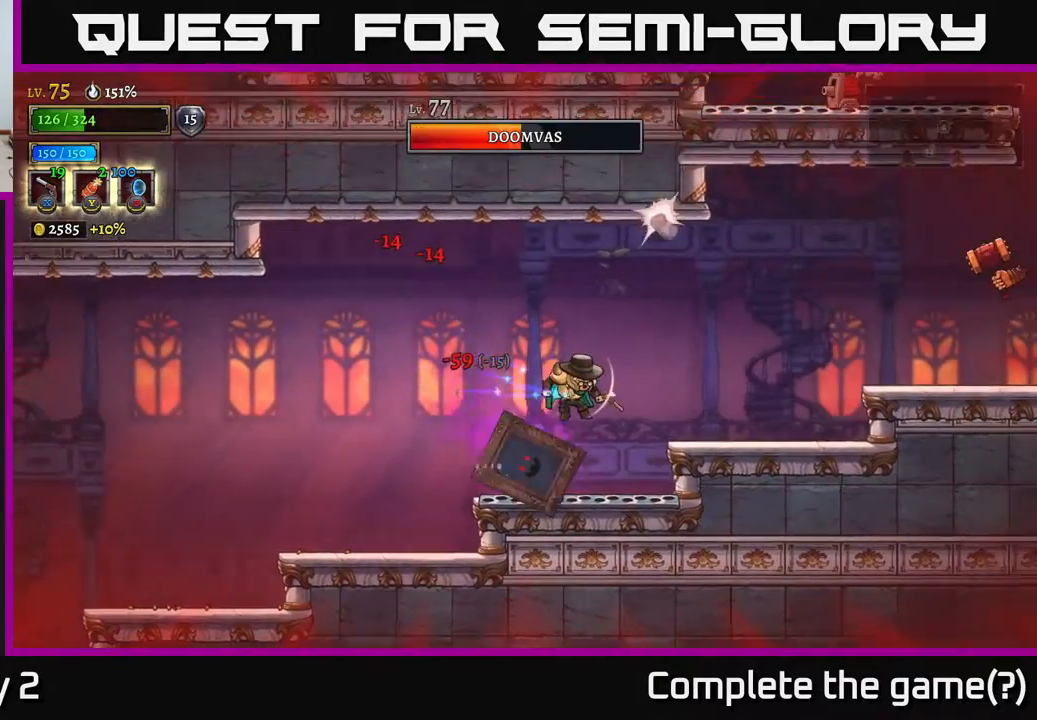
{"buttons": ["A"], "left_stick": "center", "right_stick": "center", "events": [[50, "L1", "down"], [167, "L1", "up"], [283, "L1", "down"], [400, "L1", "up"], [467, "left_stick", "center"], [483, "A", "down"]]}
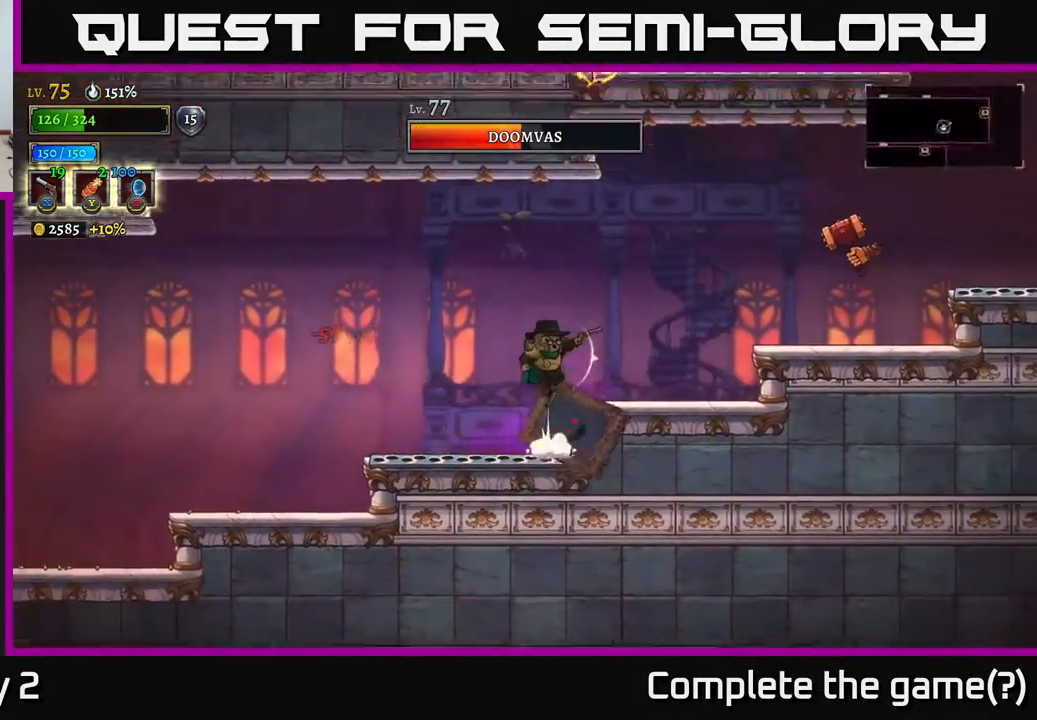
{"buttons": ["X"], "left_stick": "right", "right_stick": "center", "events": [[67, "left_stick", "right"], [83, "X", "down"], [133, "A", "up"], [183, "left_stick", "down-right"], [367, "left_stick", "right"]]}
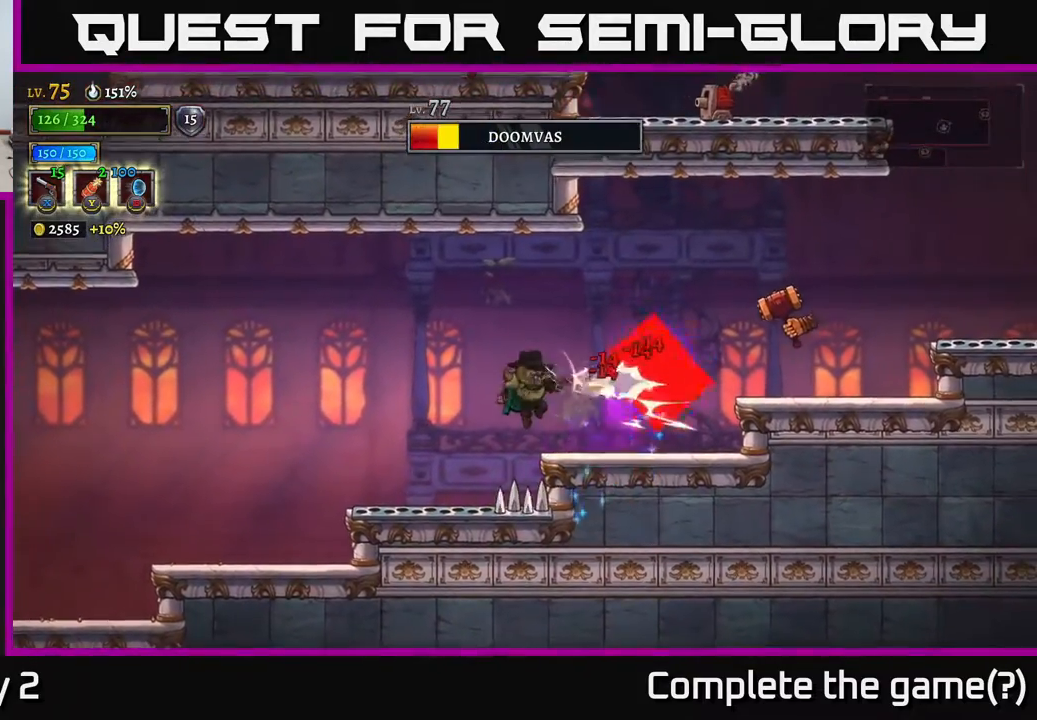
{"buttons": [], "left_stick": "up-right", "right_stick": "center", "events": [[150, "left_stick", "up-right"], [467, "X", "up"]]}
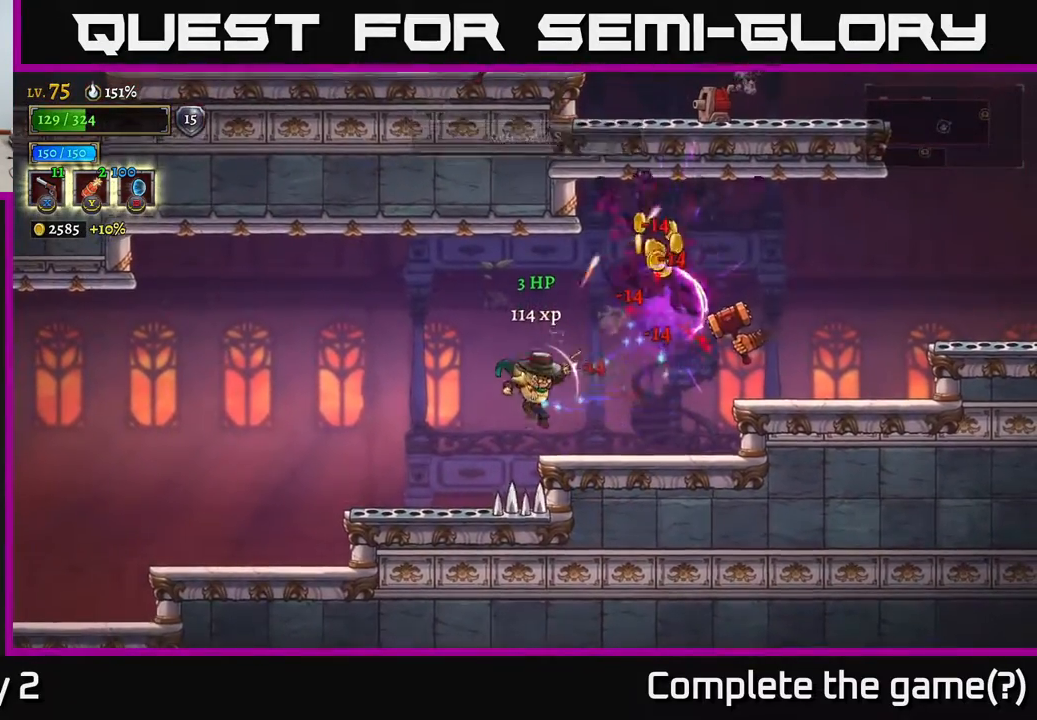
{"buttons": ["X"], "left_stick": "up-right", "right_stick": "center", "events": [[83, "X", "down"]]}